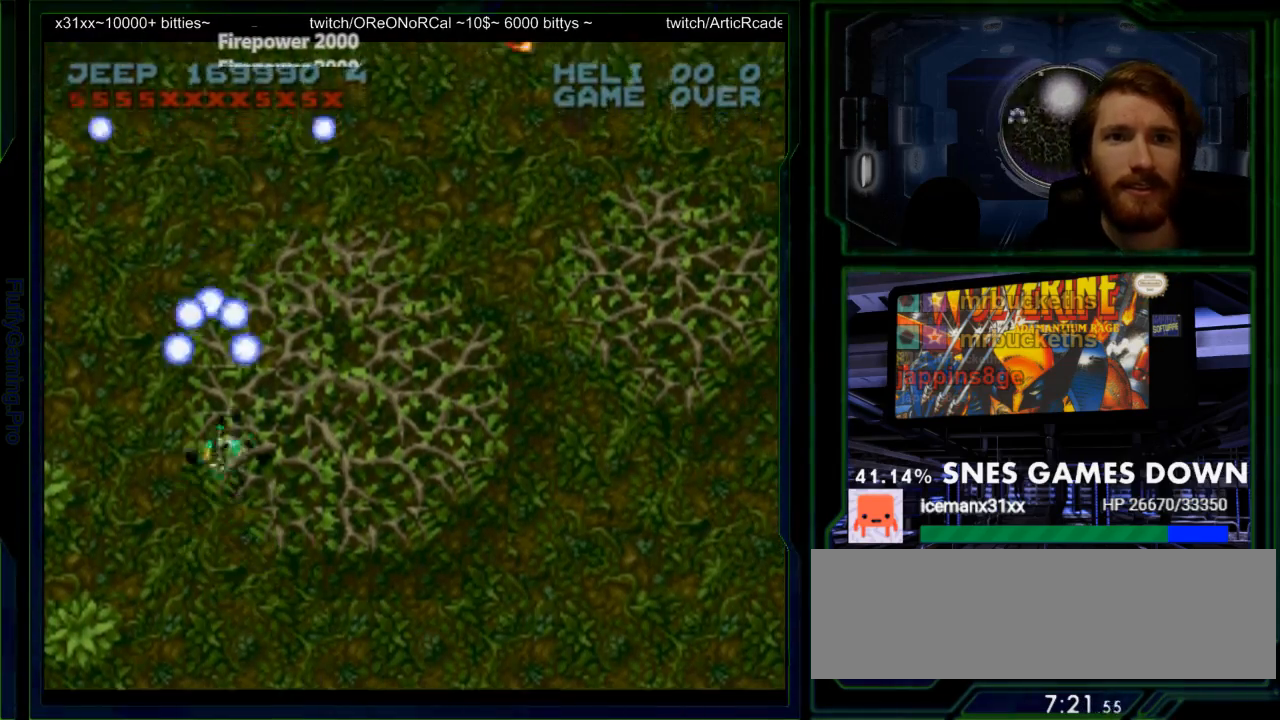
Gameplay with a controller (Nintendo layout); each line is a JSON object with the inputs held at the frame after it (dt_ms = milliseconds from this image to that frame). "events" lists button and stick changes between this image and that frame as [ms after this image, input, new state], when the widget could be followed in between. Not read: L3 R3.
{"dt_ms": 500, "buttons": ["Y", "DPAD_UP", "DPAD_RIGHT"], "events": [[217, "DPAD_UP", "up"], [417, "DPAD_UP", "down"], [417, "Y", "up"], [500, "Y", "down"]]}
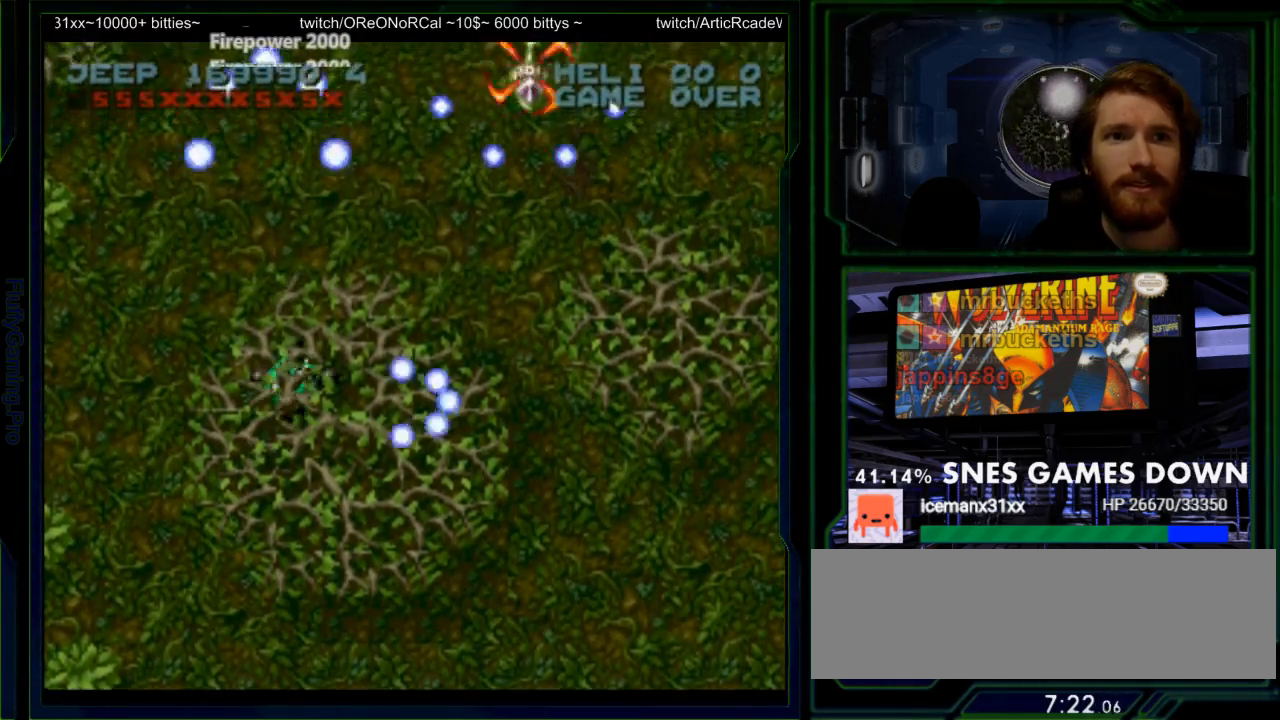
{"dt_ms": 500, "buttons": ["Y", "DPAD_RIGHT"], "events": [[83, "DPAD_RIGHT", "up"], [167, "DPAD_LEFT", "down"], [167, "DPAD_RIGHT", "down"], [167, "DPAD_UP", "up"], [367, "DPAD_LEFT", "up"]]}
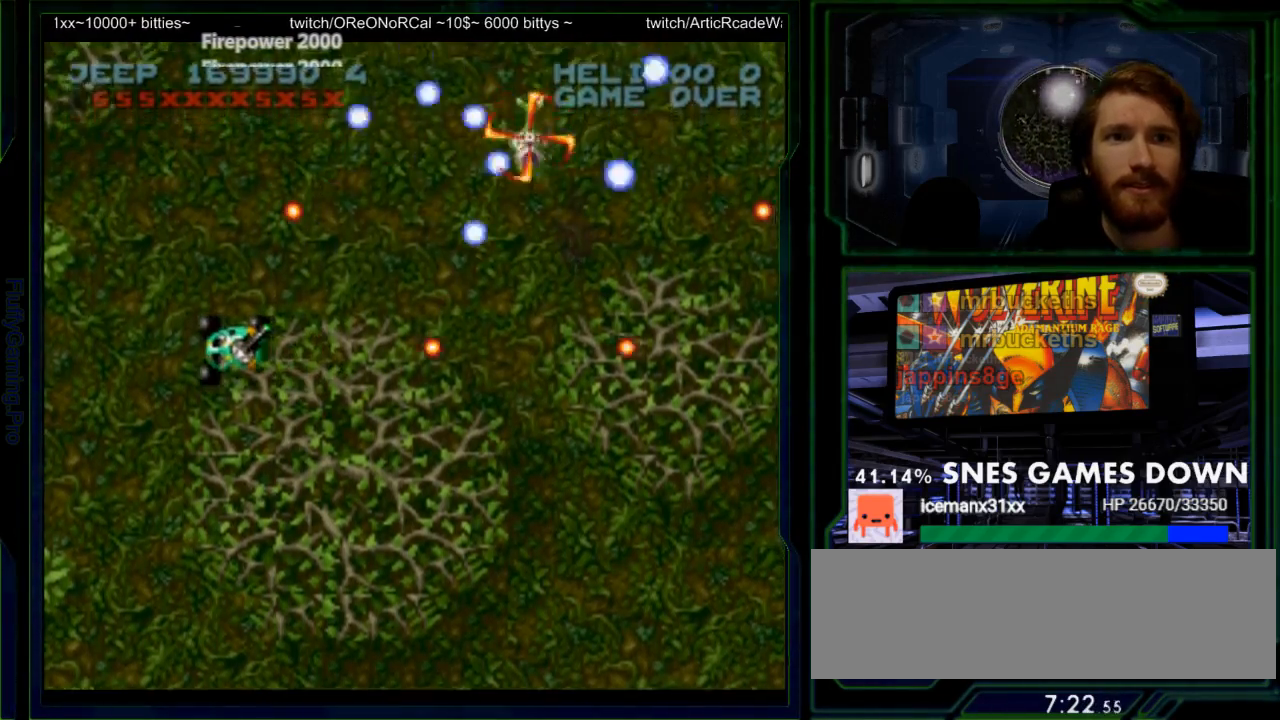
{"dt_ms": 500, "buttons": ["Y", "DPAD_UP", "DPAD_RIGHT"], "events": [[250, "DPAD_UP", "down"]]}
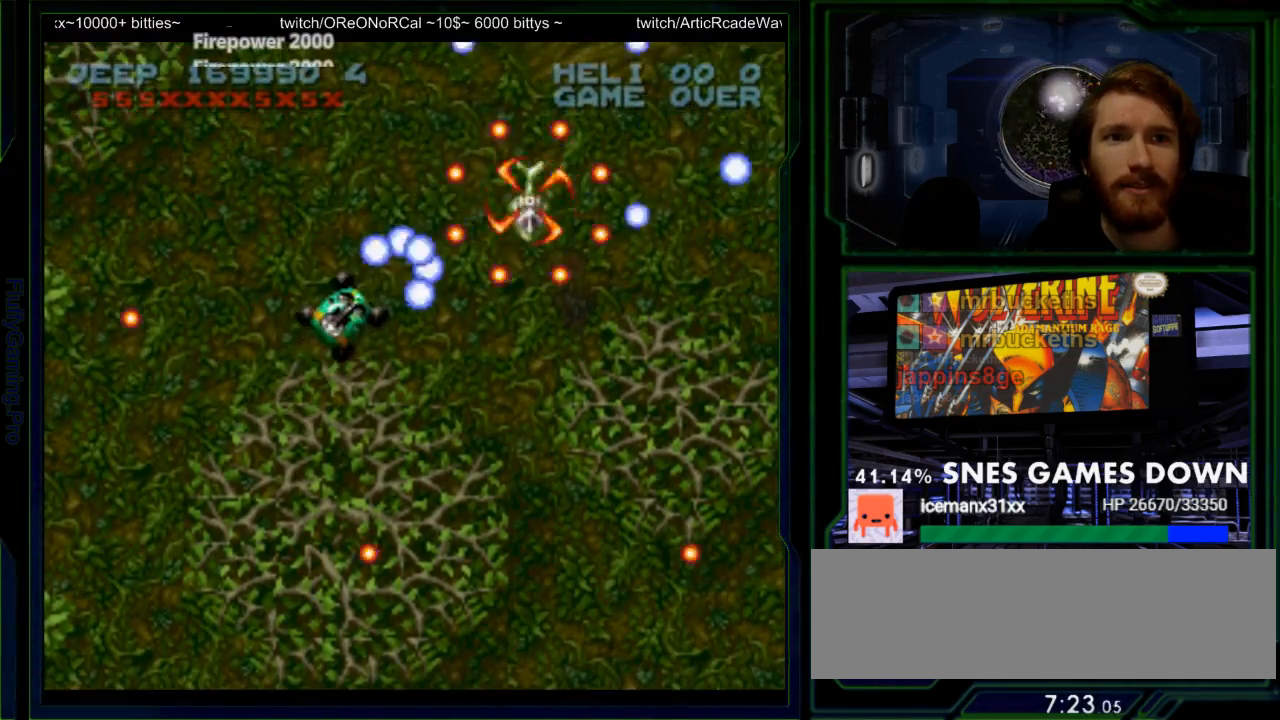
{"dt_ms": 500, "buttons": ["Y"], "events": [[17, "DPAD_UP", "up"], [117, "DPAD_RIGHT", "up"], [150, "DPAD_DOWN", "down"], [183, "DPAD_LEFT", "down"], [350, "DPAD_LEFT", "up"], [367, "DPAD_DOWN", "up"]]}
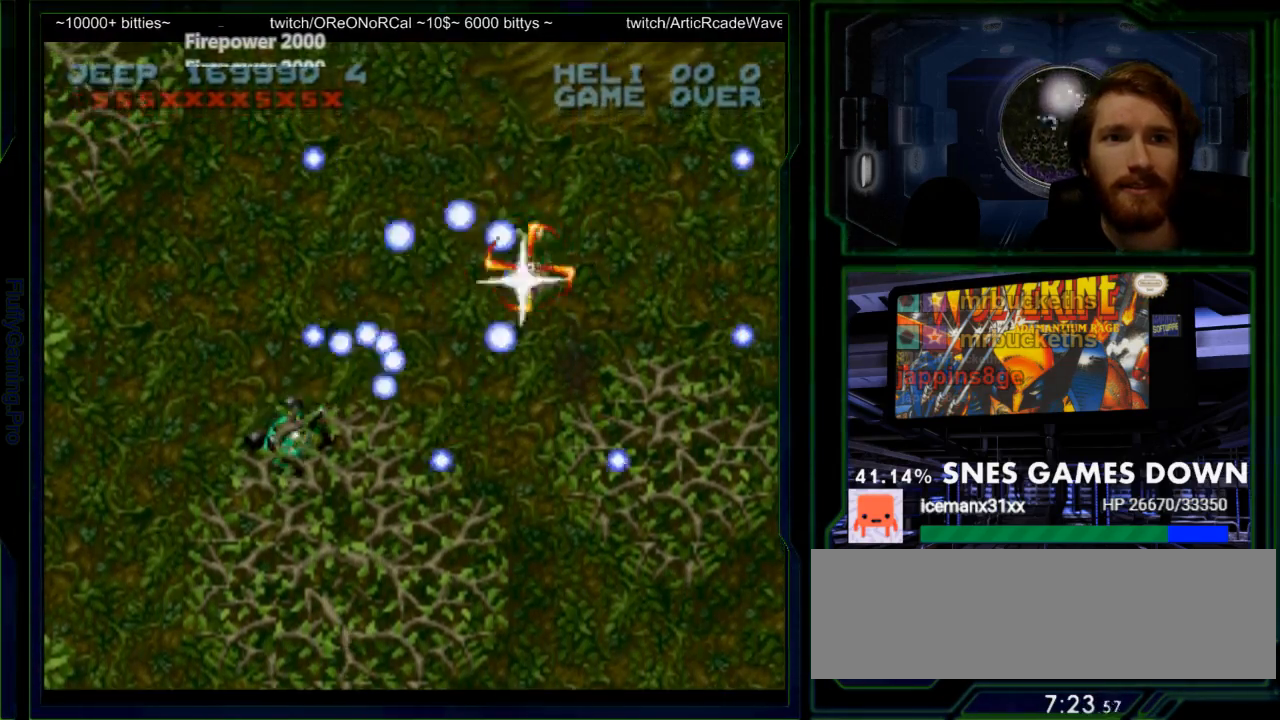
{"dt_ms": 1000, "buttons": ["Y"]}
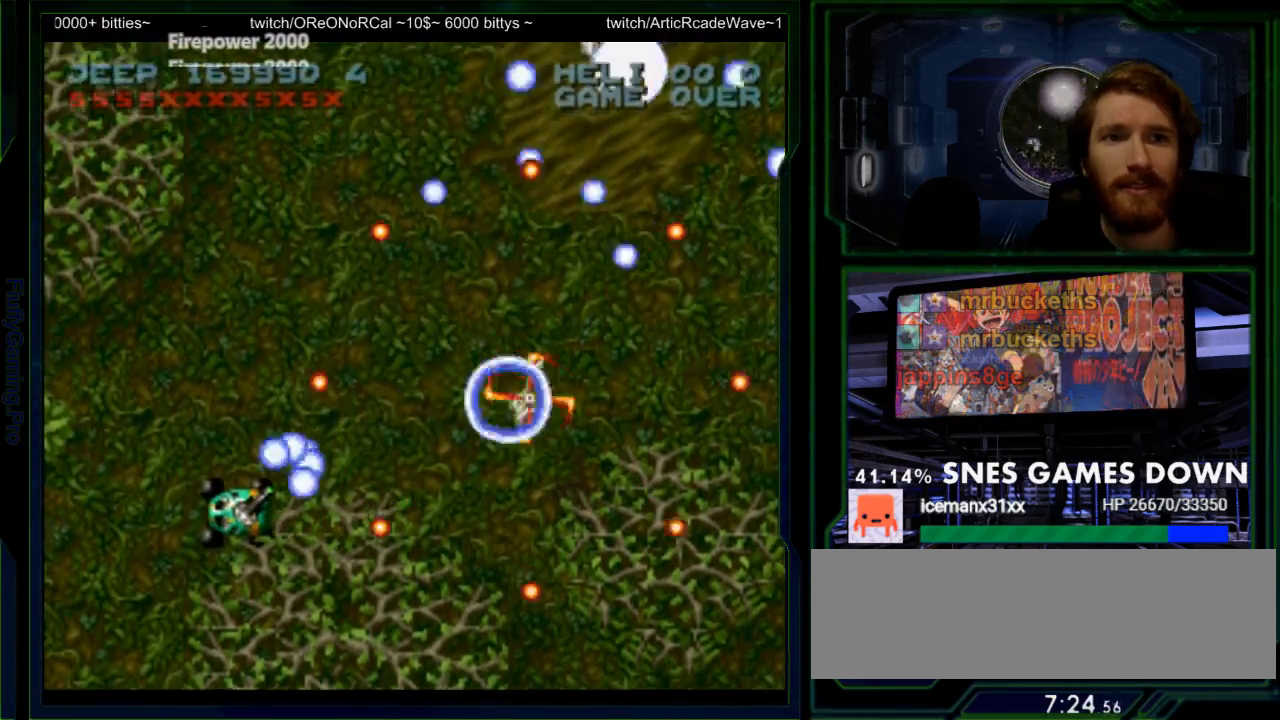
{"dt_ms": 500, "buttons": ["Y", "DPAD_RIGHT"], "events": [[200, "DPAD_RIGHT", "down"]]}